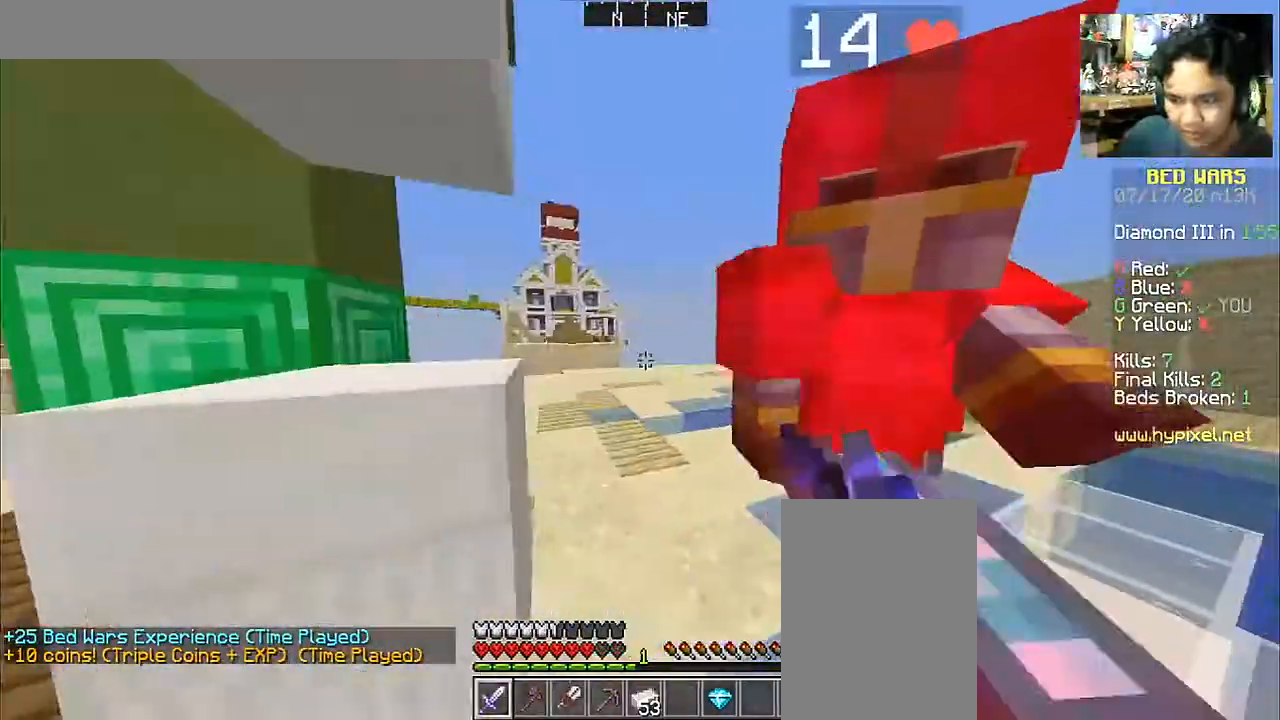
Gameplay with keyboard and mouse; each line is a JSON object with the keys and mouse buttons held at the frame after it. "events" lists presses ("down") and releases ("up") of "a", "d", "s", "space", "w", "mouse_left" and "mouse_right" between this image and that frame as [ms after this image, input, new state], when the widget could be followed in between. "mouse_left", "mouse_right" = the "left", "right" buttons of the "mouse" list. No other keys are recorded. Fast repeated clicks can show as one long hold. Mouse movement is not recorded.
{"keys": ["w"], "mouse": ["left"], "events": [[17, "mouse_left", "down"], [17, "mouse_right", "down"], [50, "mouse_left", "up"], [50, "mouse_right", "up"], [167, "mouse_left", "down"], [167, "mouse_right", "down"], [267, "mouse_left", "up"], [267, "mouse_right", "up"], [300, "mouse_left", "down"], [300, "mouse_right", "down"], [400, "mouse_left", "up"], [400, "mouse_right", "up"], [450, "d", "up"], [450, "mouse_left", "down"]]}
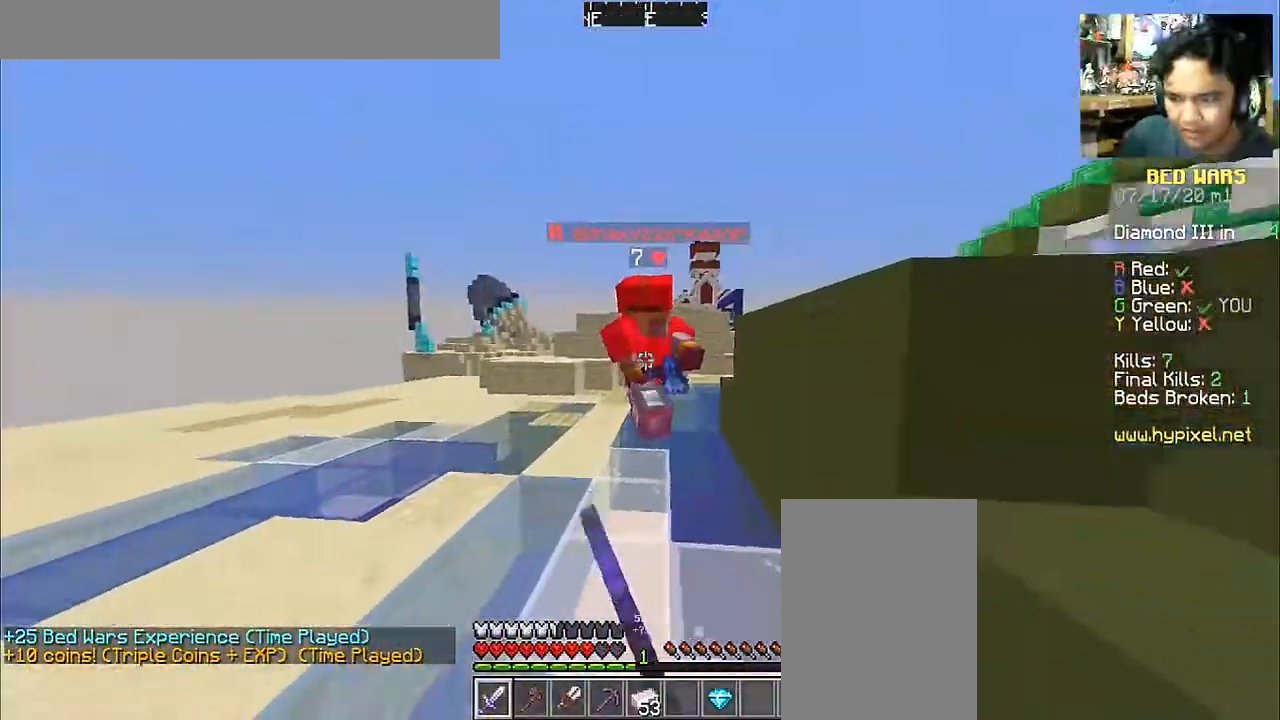
{"keys": ["space", "w"], "mouse": ["left"], "events": [[50, "mouse_left", "up"], [150, "mouse_left", "down"], [250, "mouse_left", "up"], [317, "mouse_left", "down"], [400, "mouse_left", "up"], [500, "mouse_left", "down"], [500, "space", "down"]]}
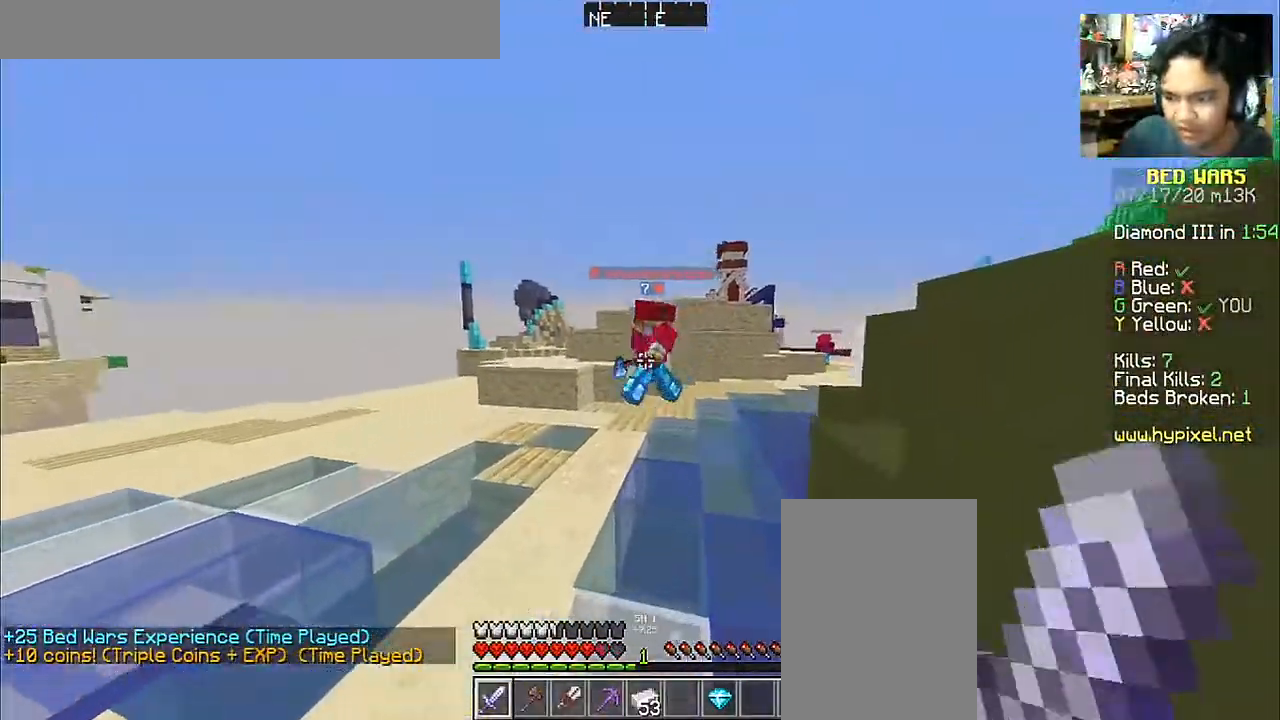
{"keys": ["d", "w"], "mouse": [], "events": [[67, "mouse_left", "up"], [167, "mouse_left", "down"], [267, "mouse_left", "up"], [317, "mouse_left", "down"], [367, "space", "up"], [417, "d", "down"], [417, "mouse_left", "up"]]}
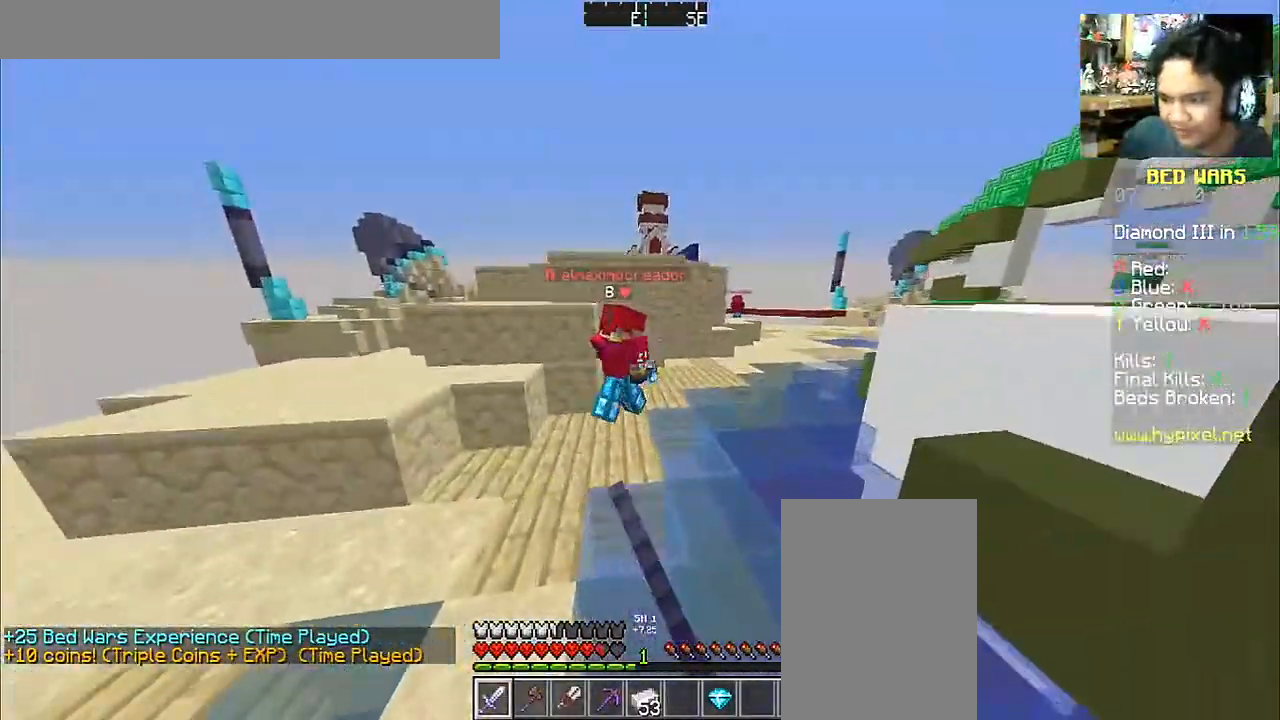
{"keys": ["d", "w"], "mouse": [], "events": [[17, "mouse_left", "down"], [67, "d", "up"], [117, "mouse_left", "up"], [167, "mouse_left", "down"], [317, "mouse_left", "up"], [317, "space", "down"], [367, "mouse_left", "down"], [417, "d", "down"], [417, "space", "up"], [467, "mouse_left", "up"]]}
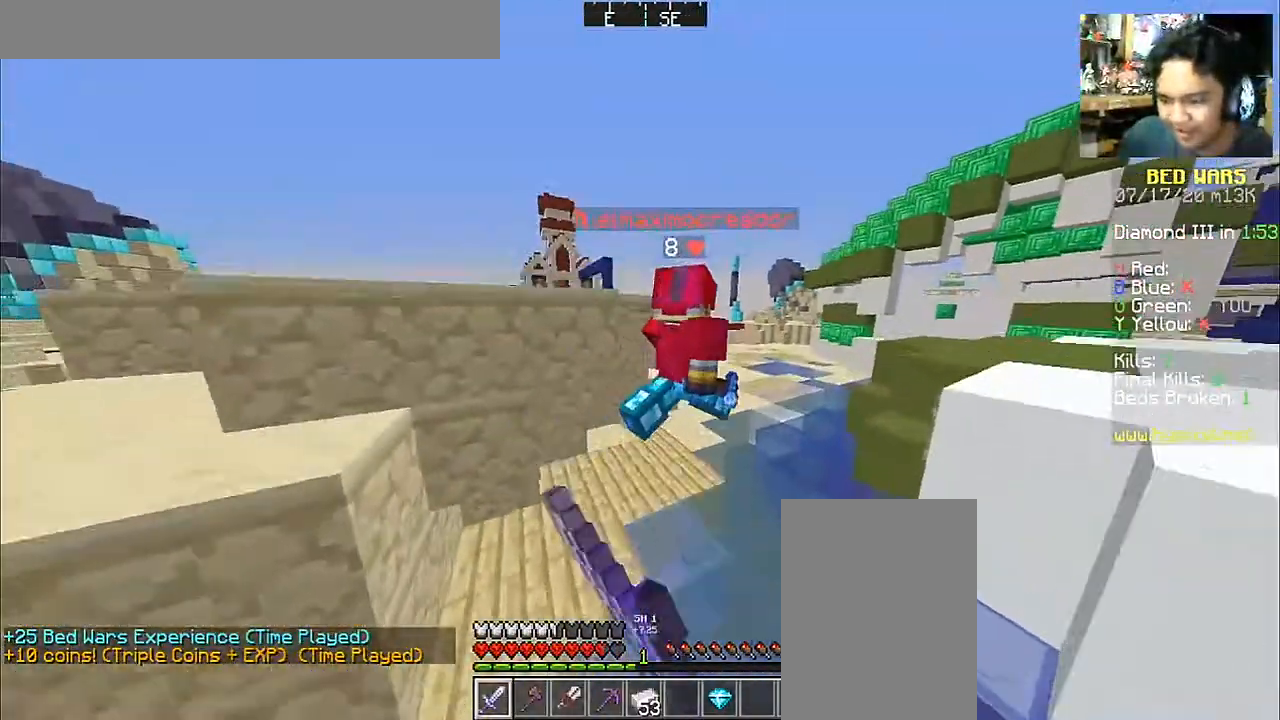
{"keys": ["w"], "mouse": [], "events": [[67, "mouse_left", "down"], [150, "mouse_left", "up"], [217, "mouse_left", "down"], [300, "d", "up"], [367, "mouse_left", "up"], [417, "mouse_left", "down"], [500, "mouse_left", "up"]]}
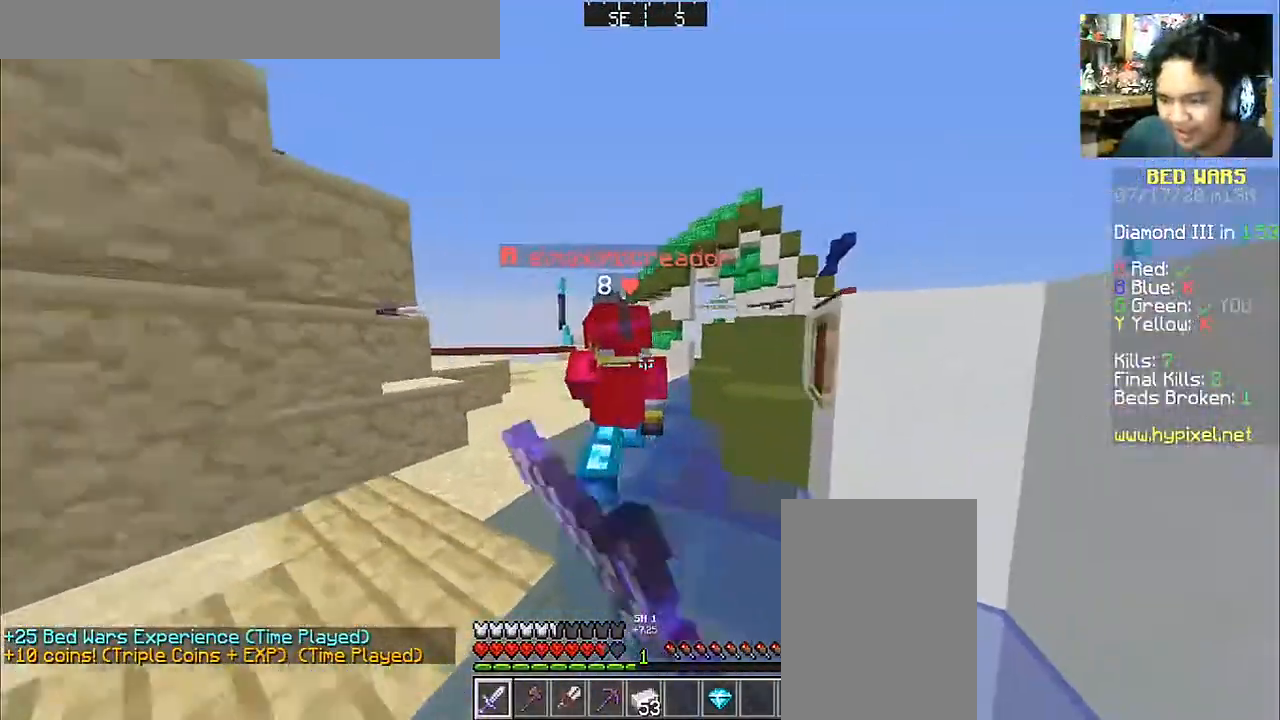
{"keys": ["w"], "mouse": ["left"], "events": [[117, "mouse_left", "down"], [217, "mouse_left", "up"], [267, "mouse_left", "down"], [367, "mouse_left", "up"], [417, "mouse_left", "down"]]}
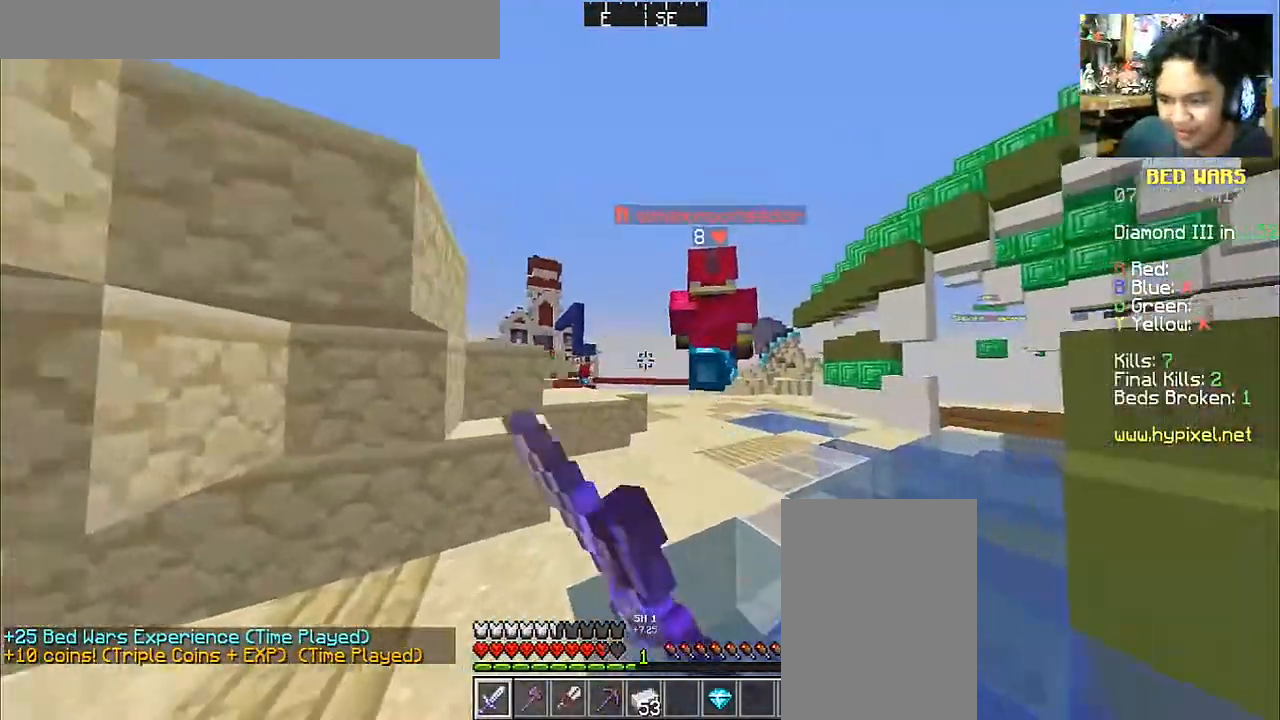
{"keys": ["space", "w"], "mouse": [], "events": [[67, "mouse_left", "up"], [100, "mouse_left", "down"], [267, "mouse_left", "up"], [317, "mouse_left", "down"], [417, "mouse_left", "up"], [417, "space", "down"]]}
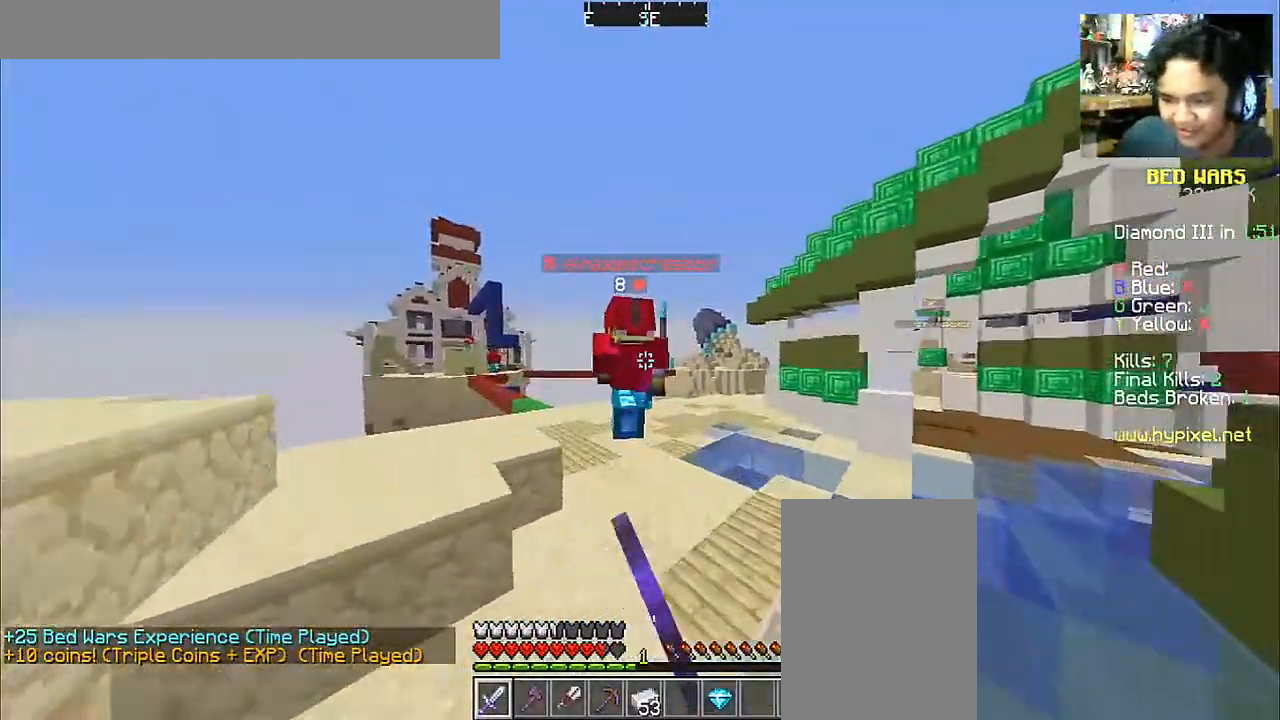
{"keys": ["space", "w"], "mouse": [], "events": [[17, "mouse_left", "down"], [117, "mouse_left", "up"], [200, "mouse_left", "down"], [317, "mouse_left", "up"], [367, "mouse_left", "down"], [483, "mouse_left", "up"]]}
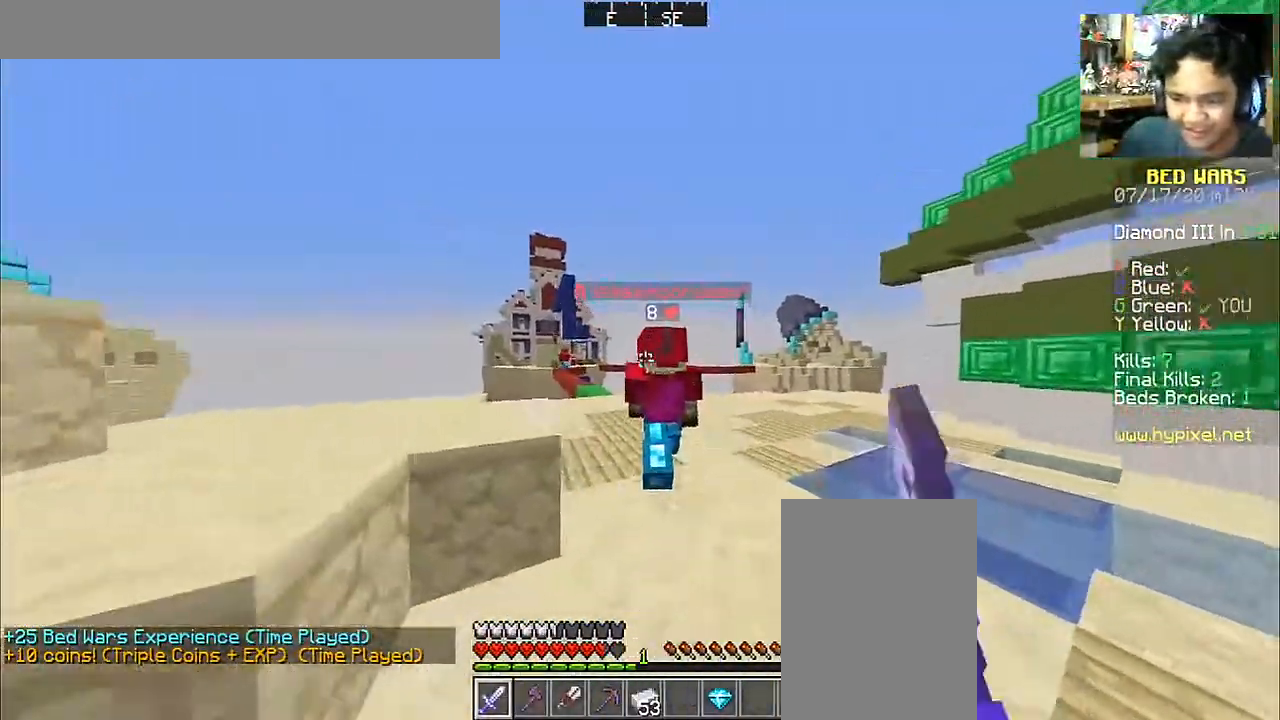
{"keys": ["w"], "mouse": ["left"], "events": [[67, "mouse_left", "down"], [167, "mouse_left", "up"], [267, "mouse_left", "down"], [367, "mouse_left", "up"], [367, "space", "up"], [400, "mouse_left", "down"]]}
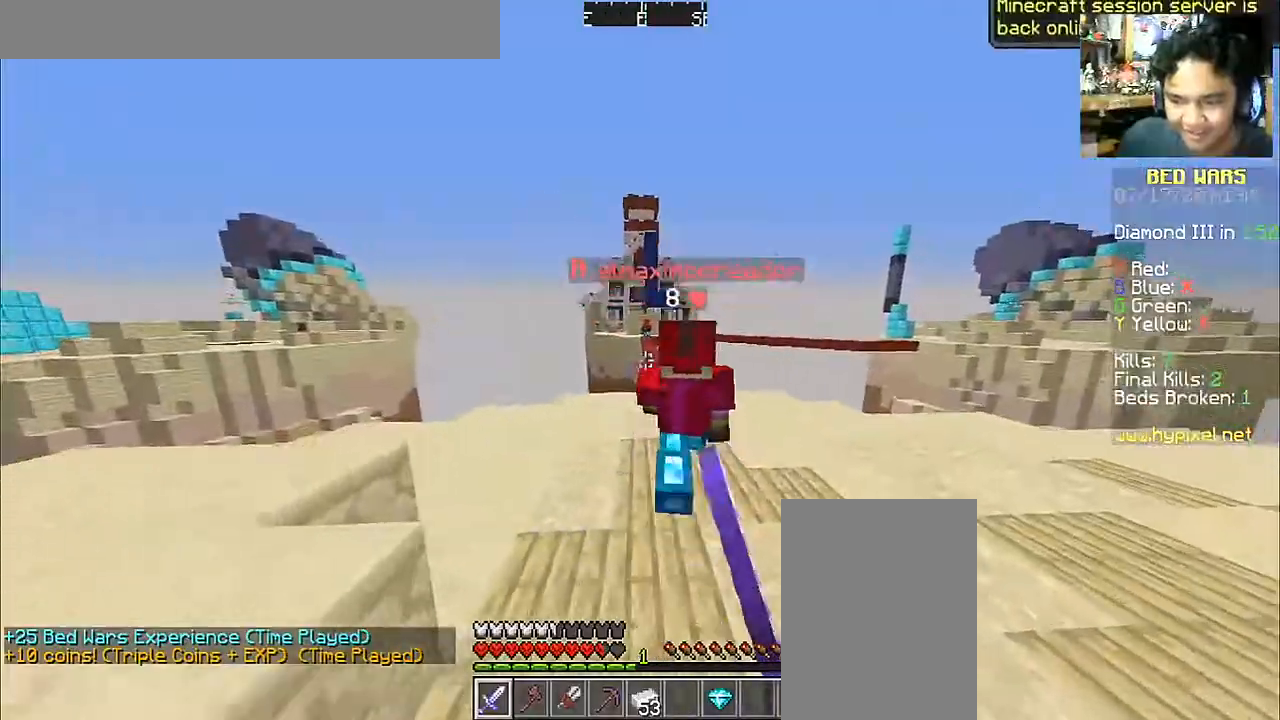
{"keys": ["w"], "mouse": ["left"], "events": [[33, "mouse_left", "up"], [117, "mouse_left", "down"], [217, "mouse_left", "up"], [317, "mouse_left", "down"], [417, "mouse_left", "up"], [450, "mouse_left", "down"]]}
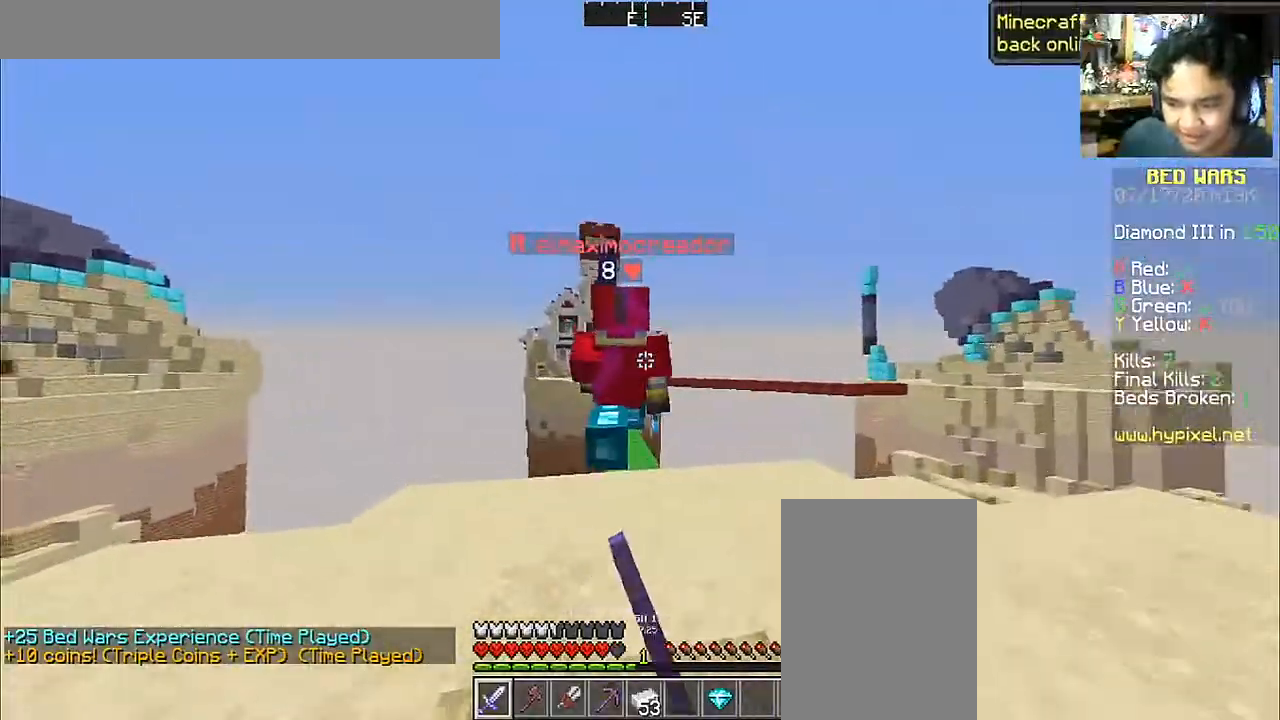
{"keys": ["d", "w"], "mouse": [], "events": [[67, "mouse_left", "up"], [117, "mouse_left", "down"], [267, "mouse_left", "up"], [317, "mouse_left", "down"], [417, "mouse_left", "up"], [450, "d", "down"]]}
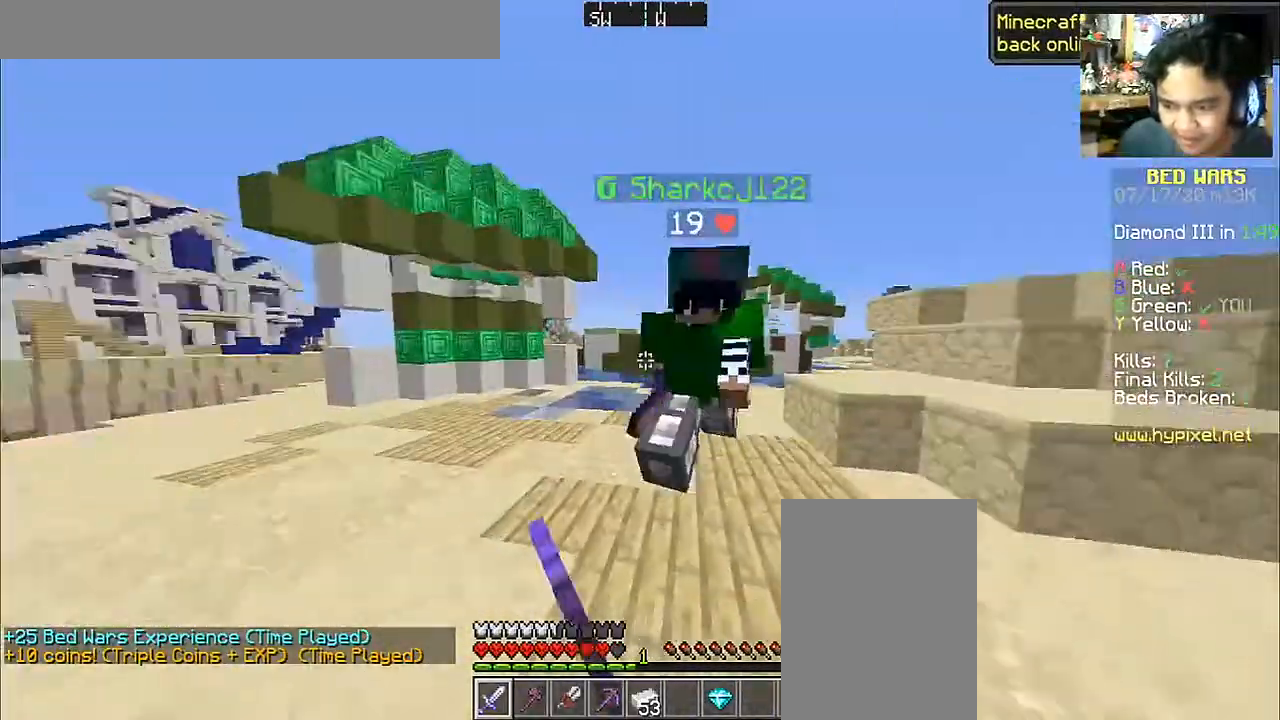
{"keys": ["space", "w"], "mouse": [], "events": [[150, "d", "up"], [250, "space", "down"]]}
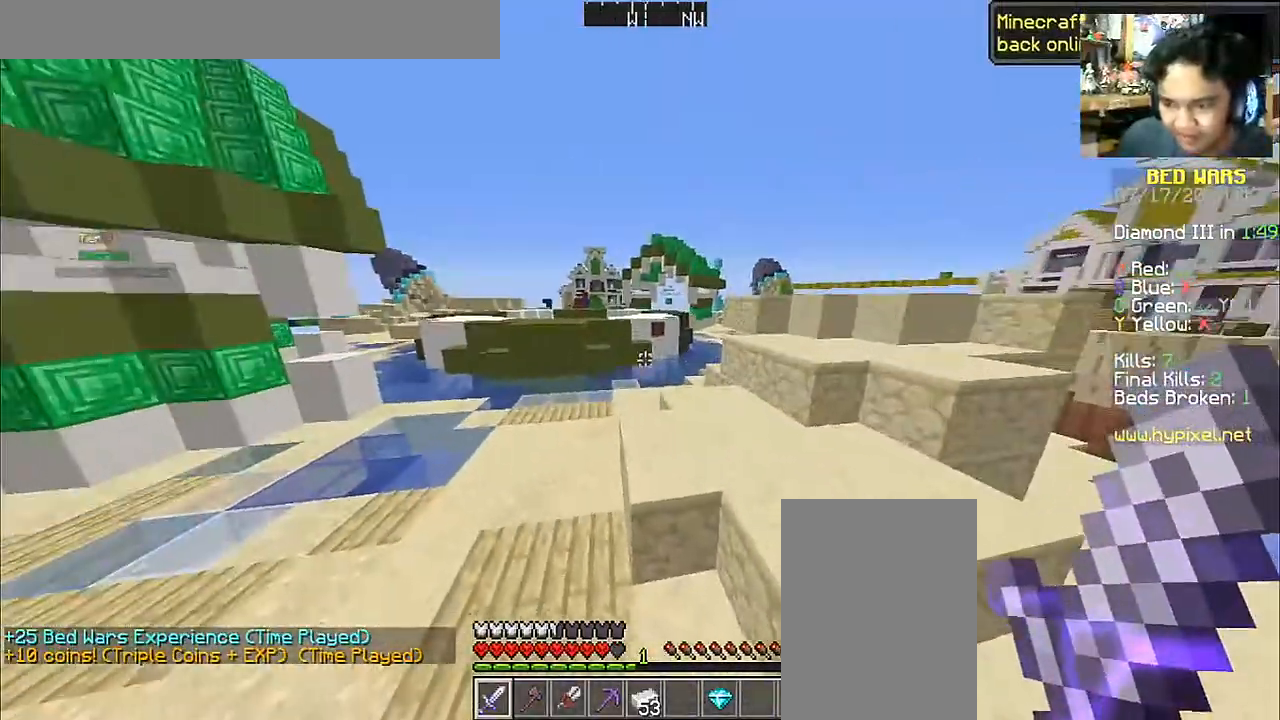
{"keys": ["w"], "mouse": [], "events": [[17, "a", "down"], [17, "space", "up"], [400, "space", "down"], [467, "a", "up"], [500, "space", "up"]]}
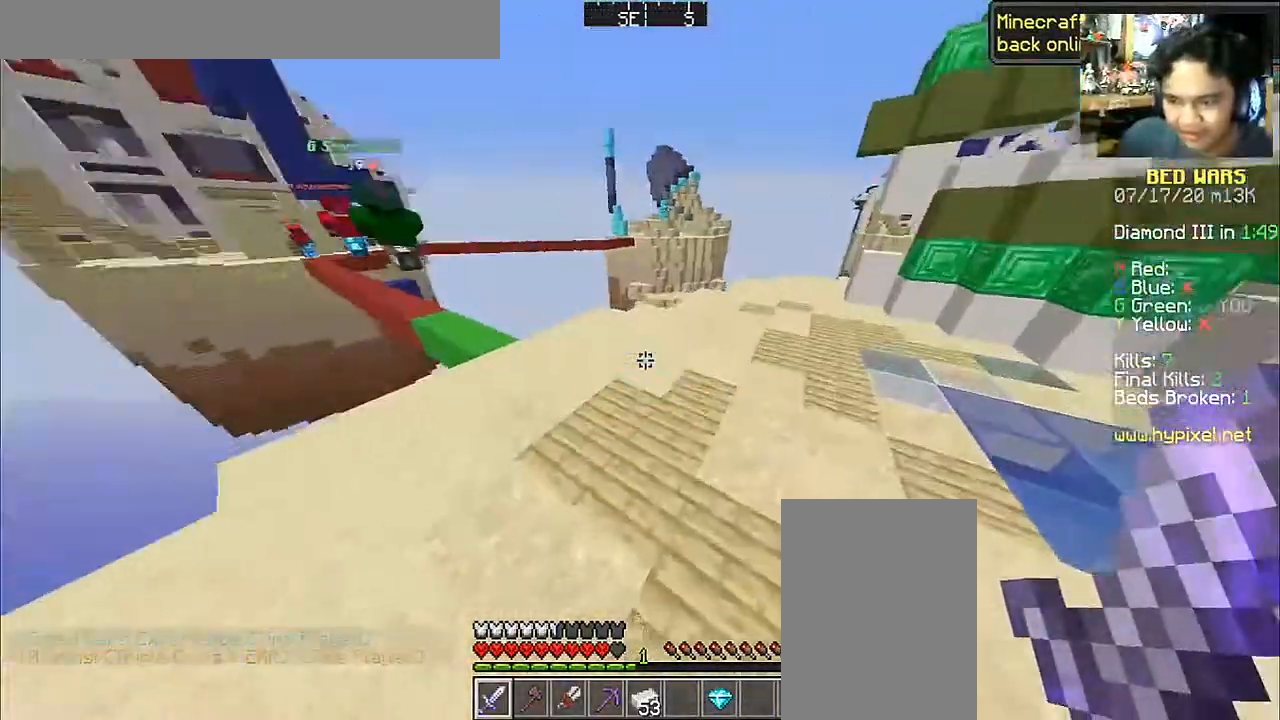
{"keys": ["w"], "mouse": [], "events": [[117, "d", "down"], [417, "d", "up"]]}
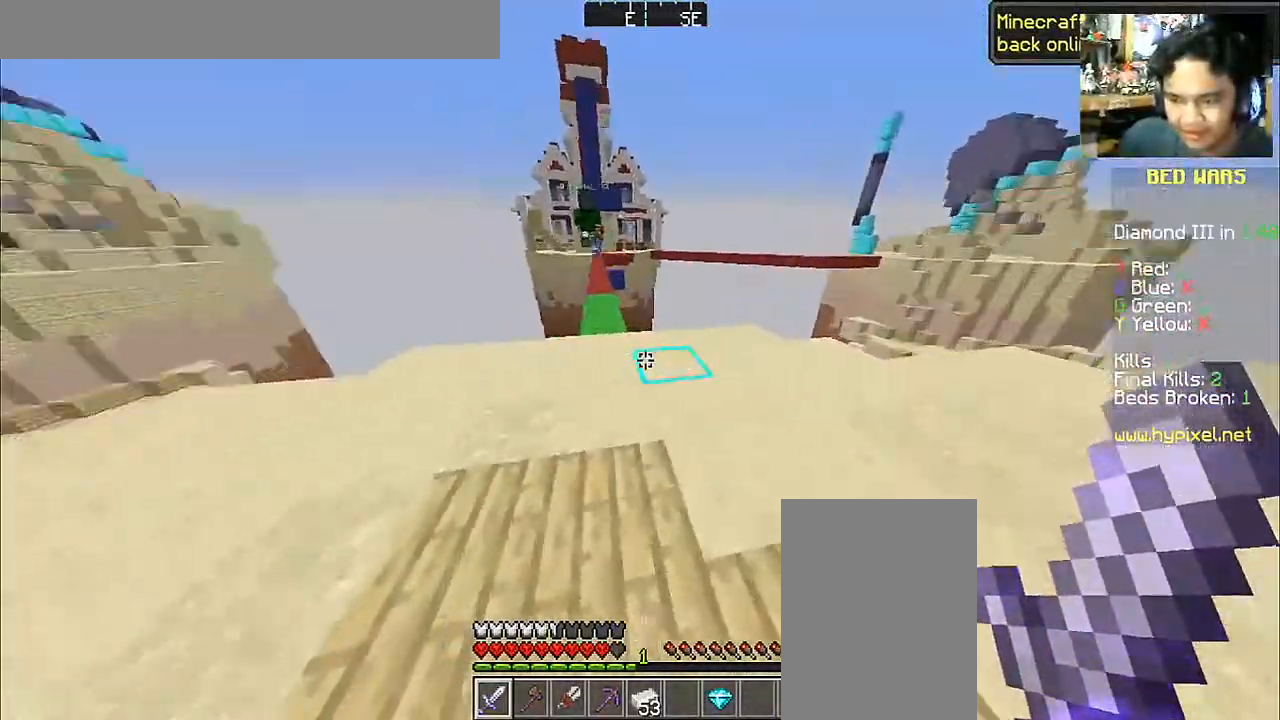
{"keys": ["w"], "mouse": [], "events": []}
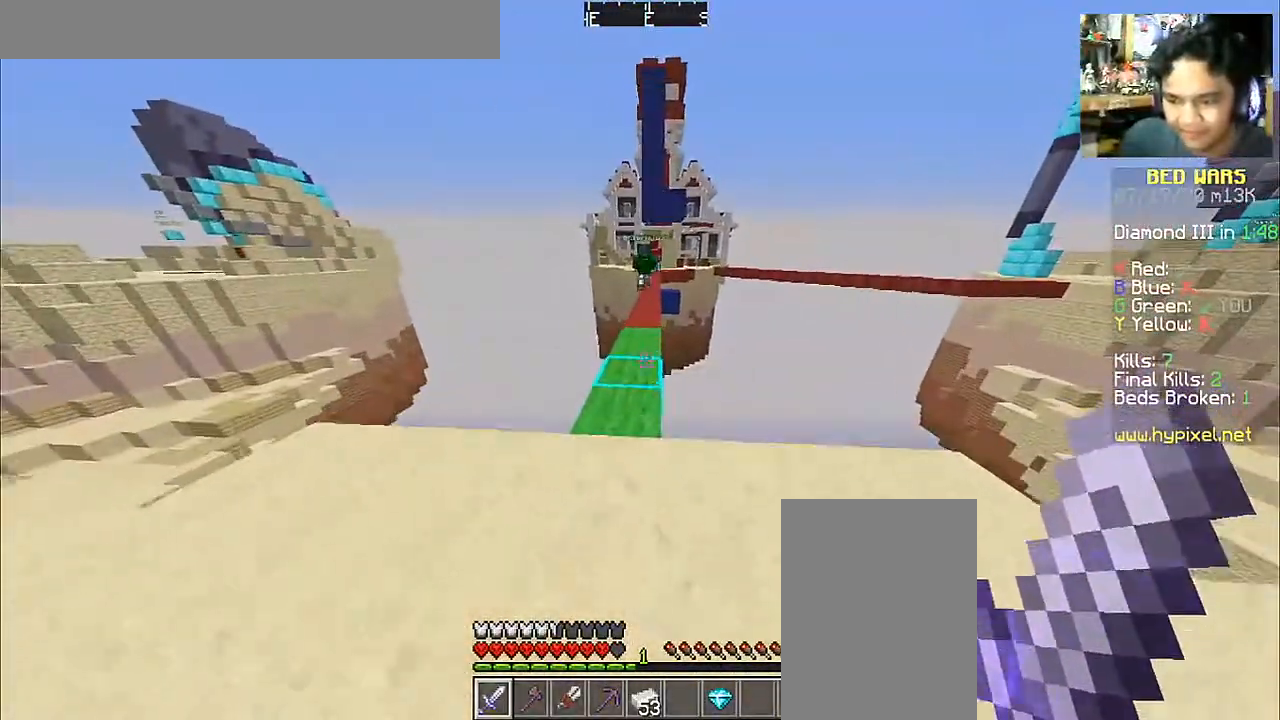
{"keys": ["w"], "mouse": [], "events": [[300, "a", "down"], [417, "a", "up"]]}
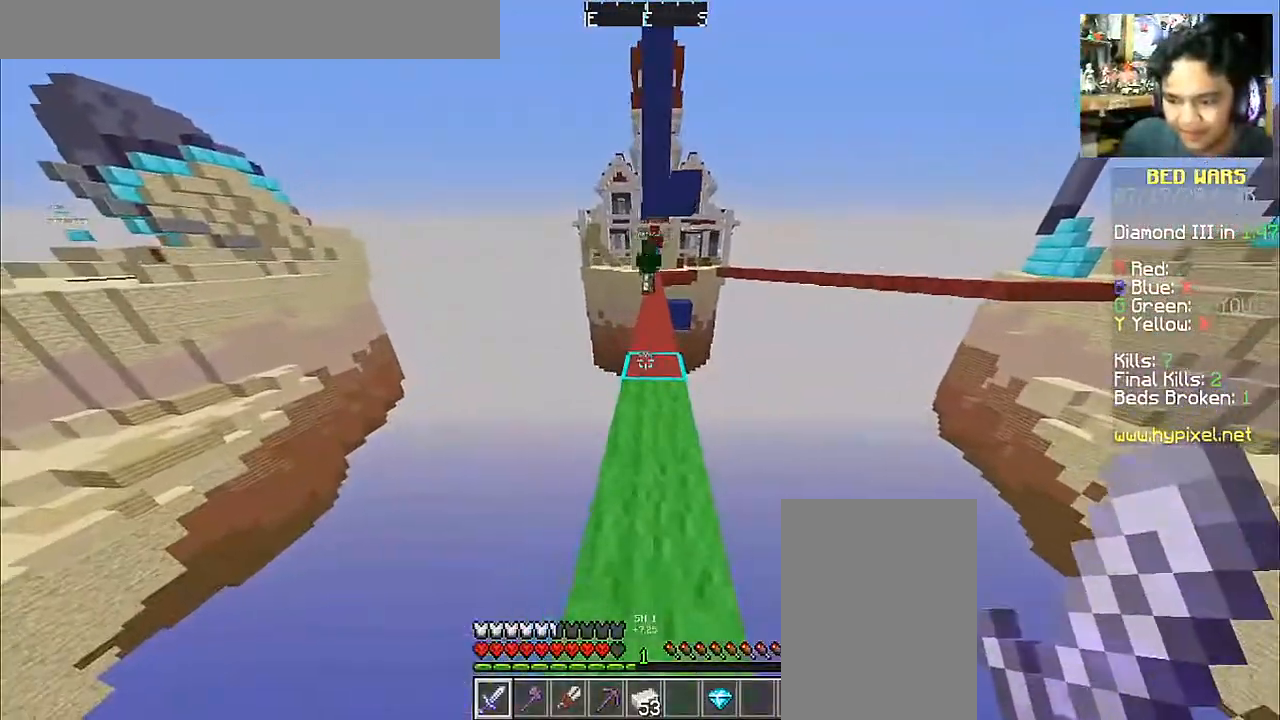
{"keys": ["space", "w"], "mouse": [], "events": [[117, "space", "down"]]}
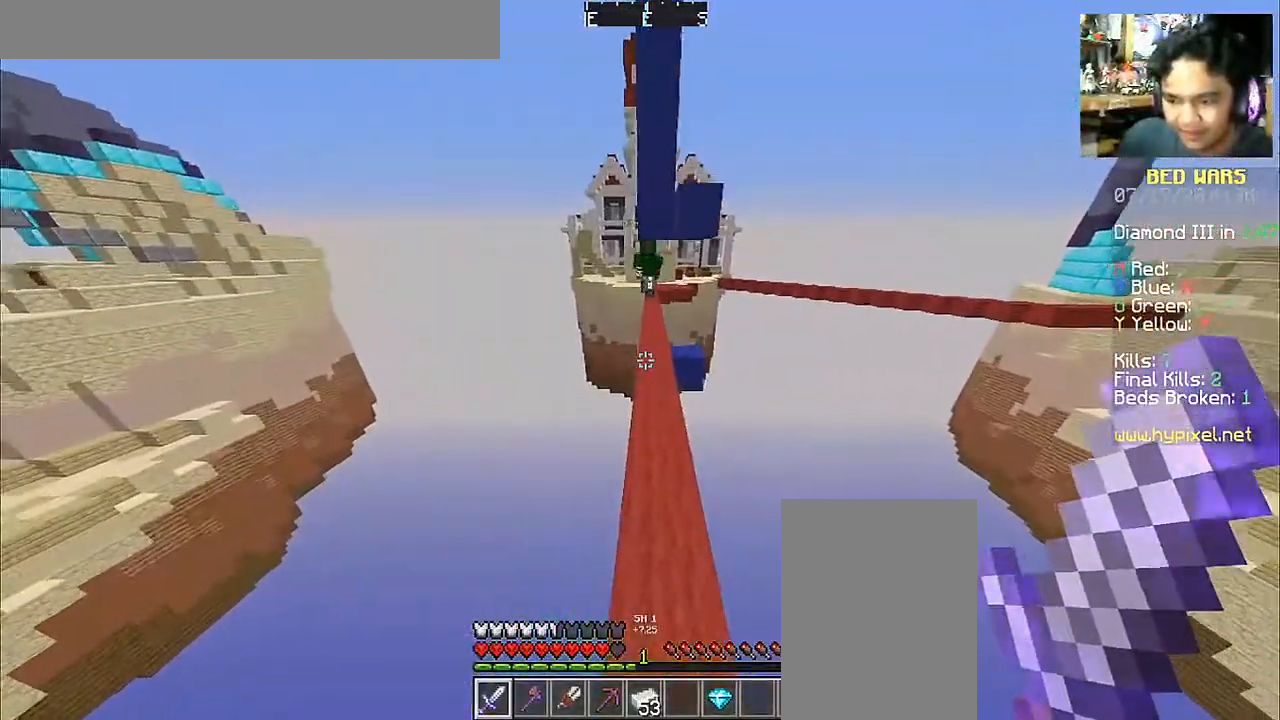
{"keys": [], "mouse": [], "events": [[217, "space", "up"], [317, "w", "up"]]}
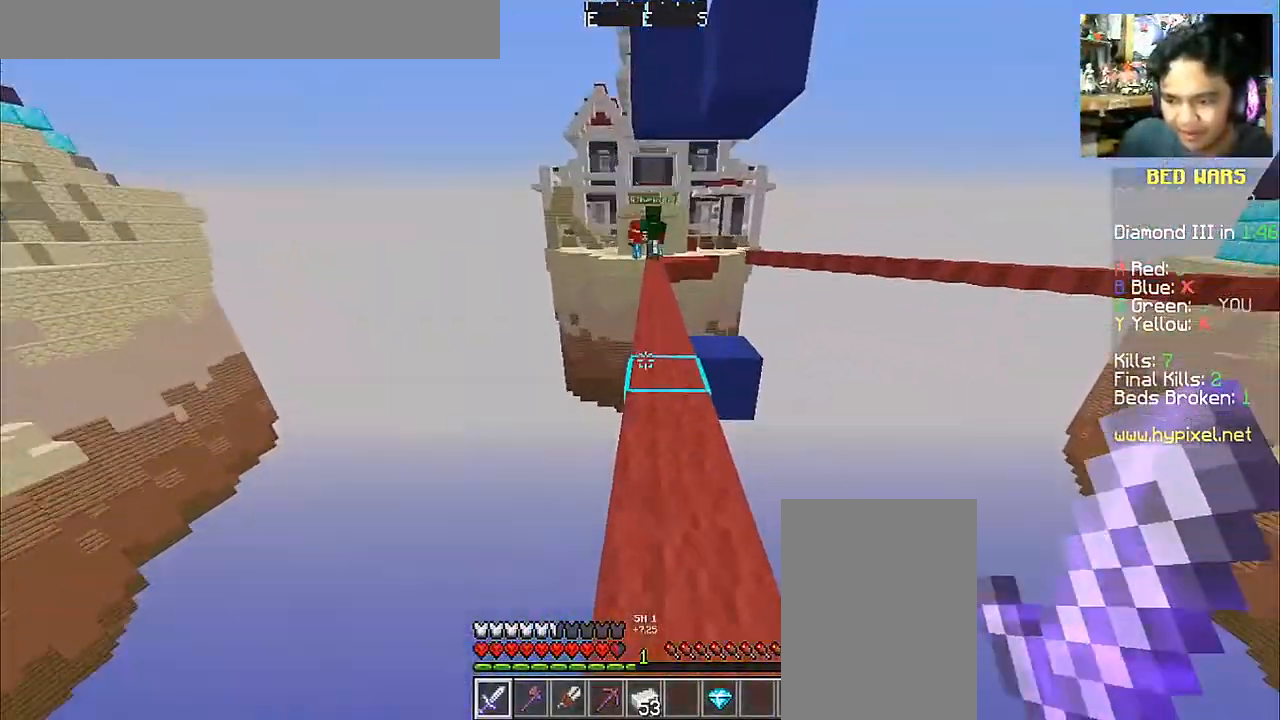
{"keys": ["w"], "mouse": [], "events": [[17, "d", "down"], [50, "w", "down"], [167, "d", "up"]]}
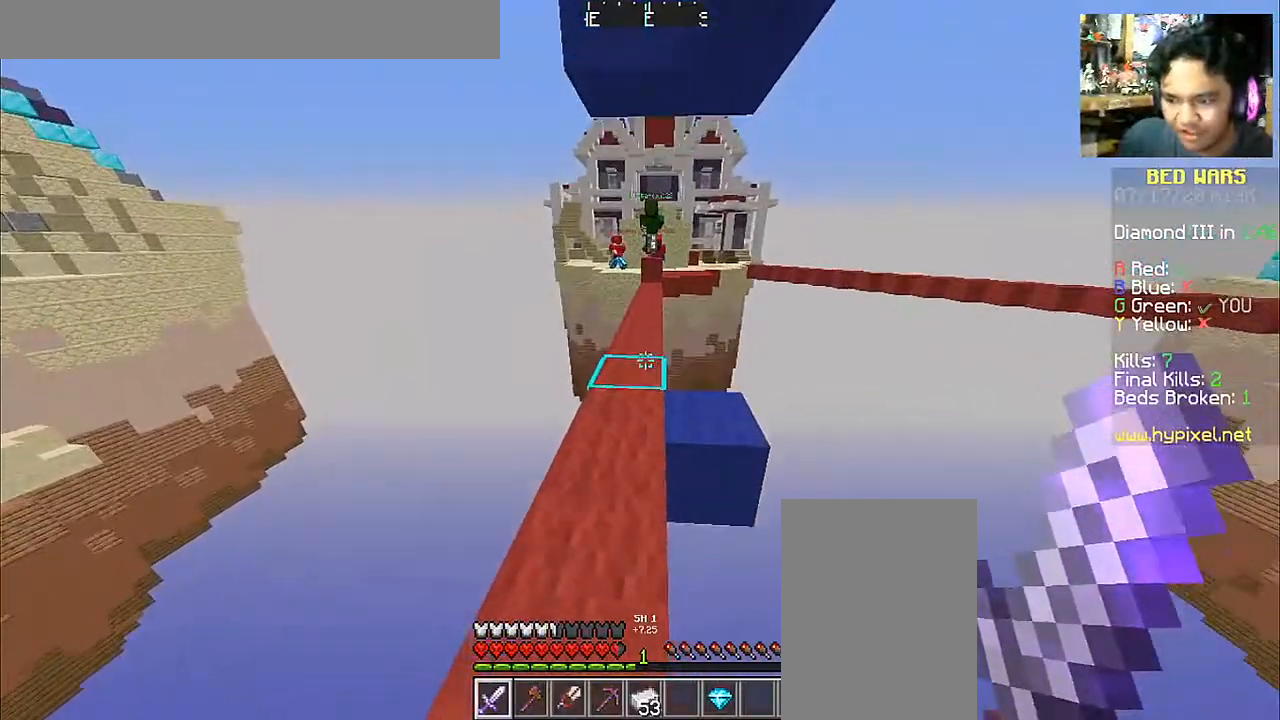
{"keys": ["w"], "mouse": [], "events": []}
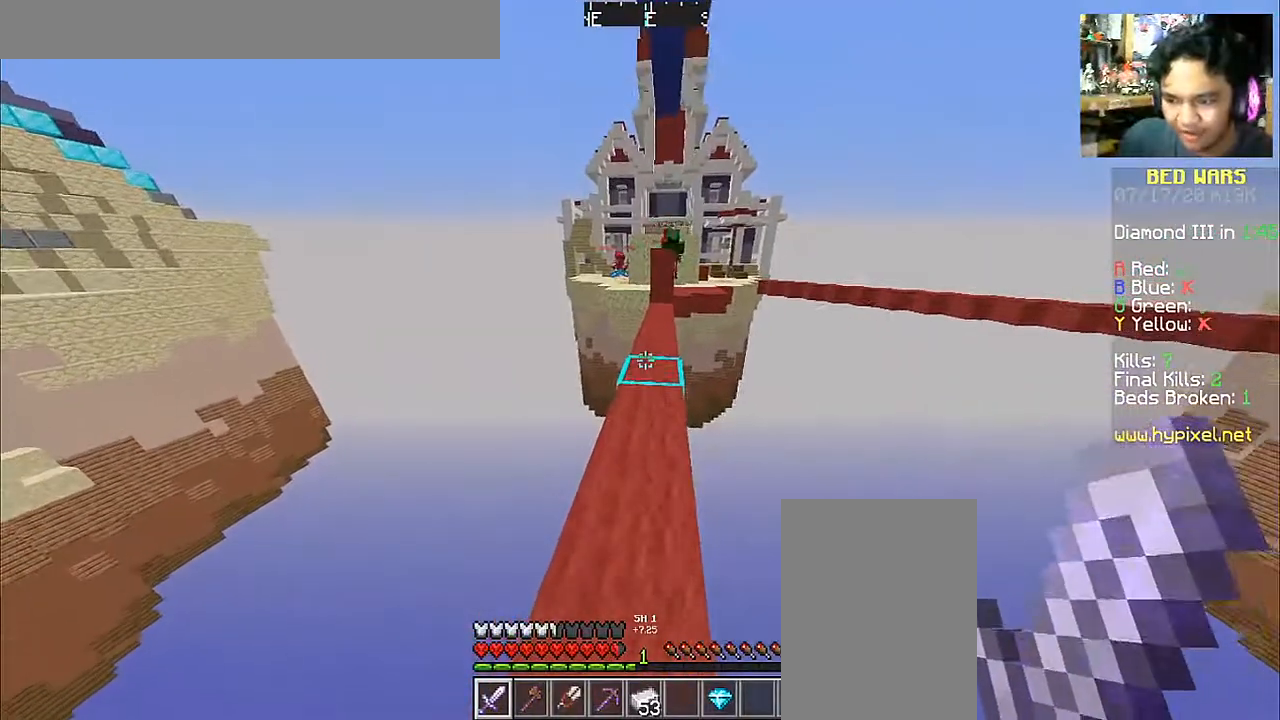
{"keys": ["w"], "mouse": [], "events": []}
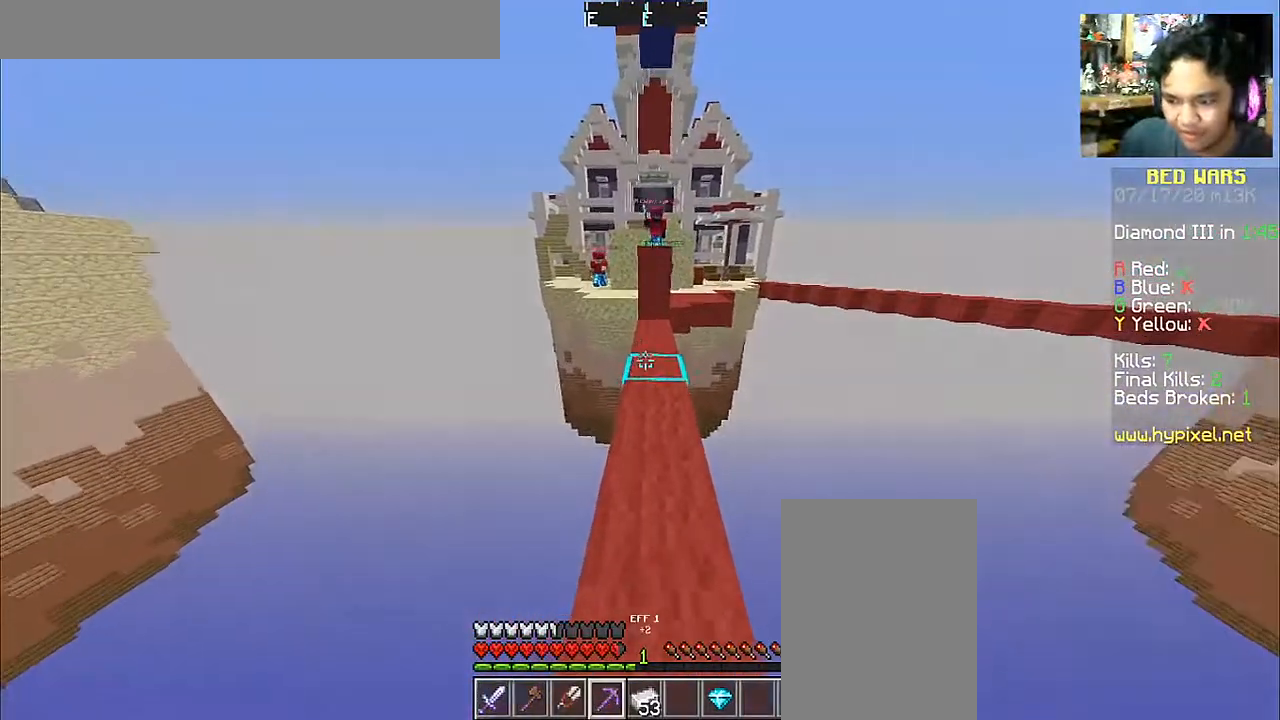
{"keys": ["s"], "mouse": [], "events": [[67, "w", "up"], [317, "s", "down"]]}
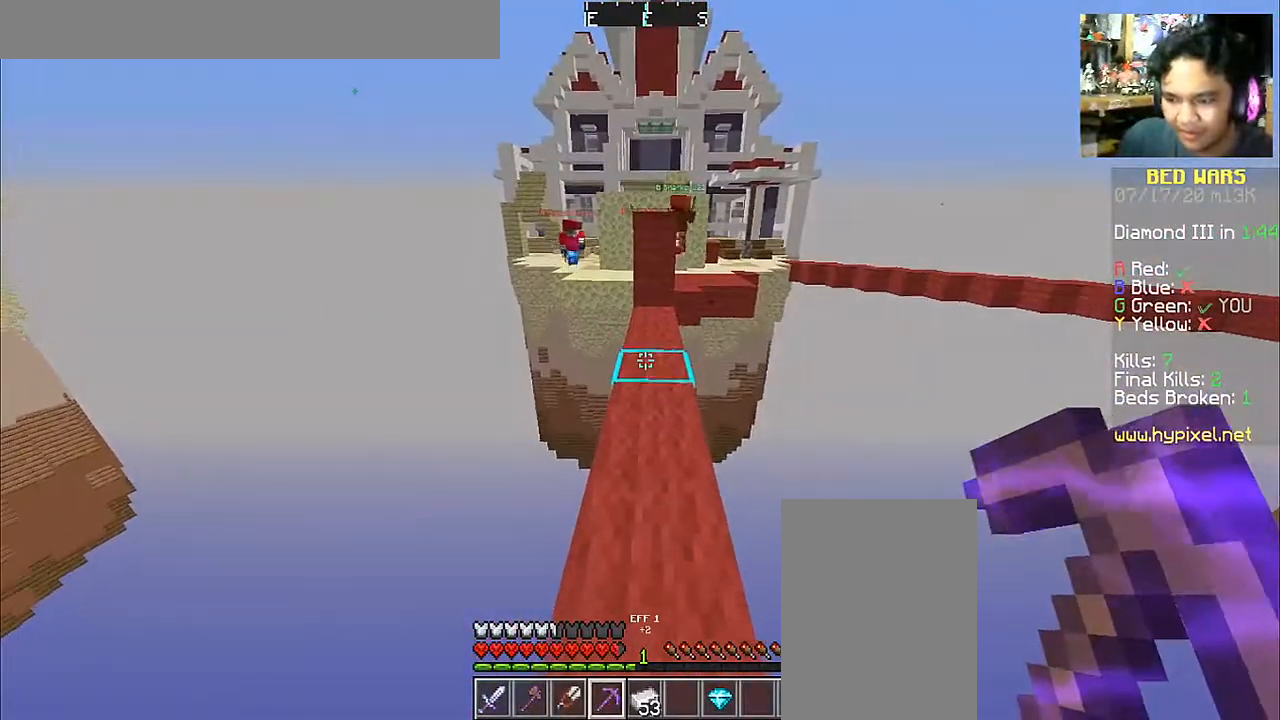
{"keys": [], "mouse": [], "events": [[267, "s", "up"]]}
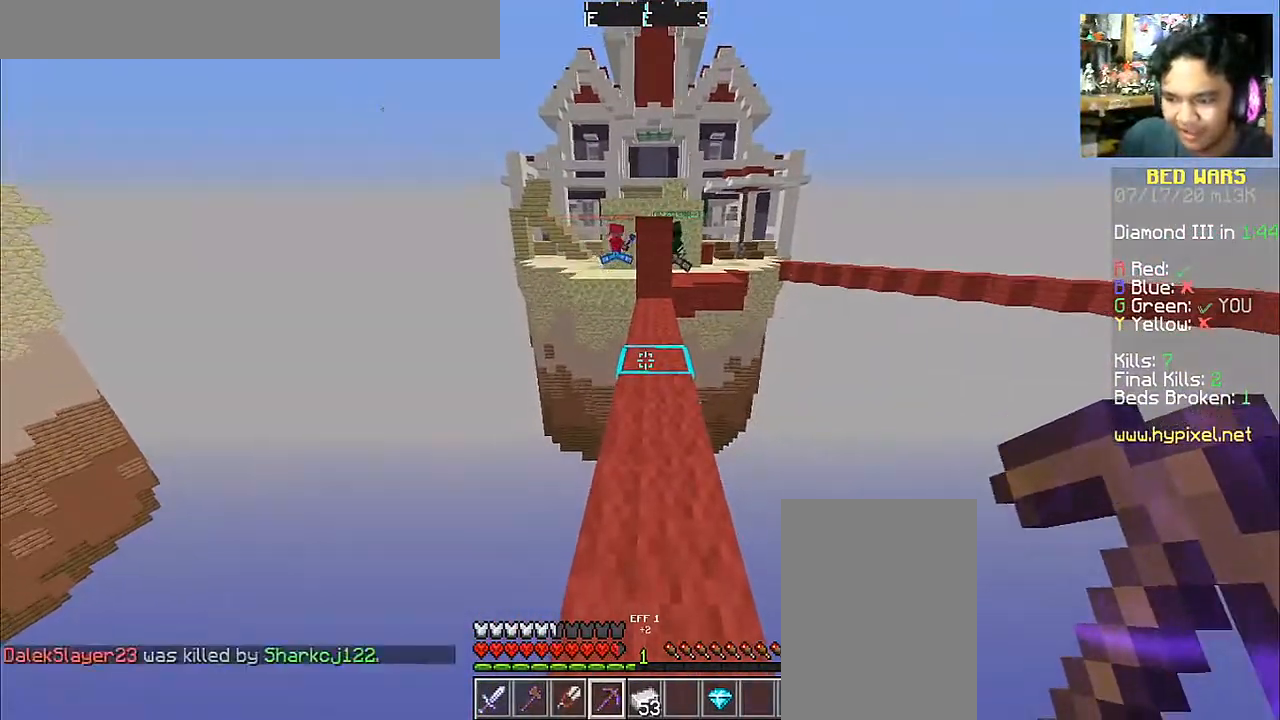
{"keys": ["w"], "mouse": [], "events": [[317, "w", "down"]]}
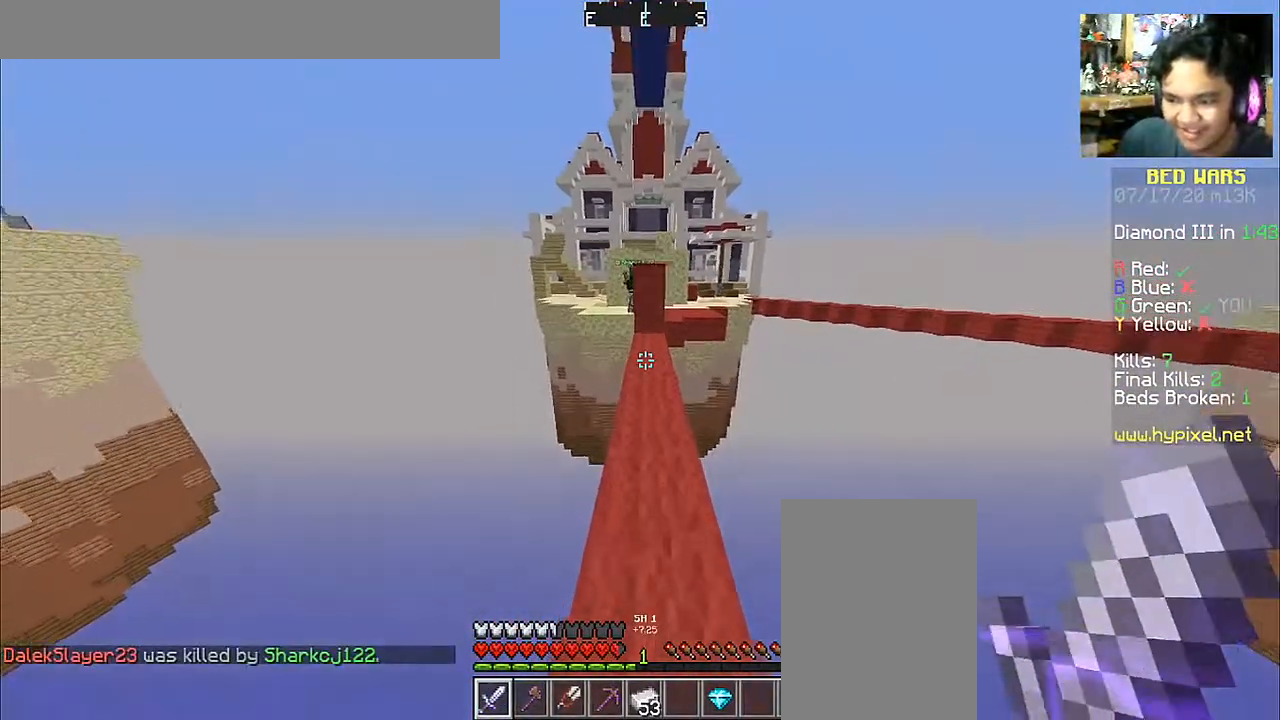
{"keys": ["w"], "mouse": [], "events": []}
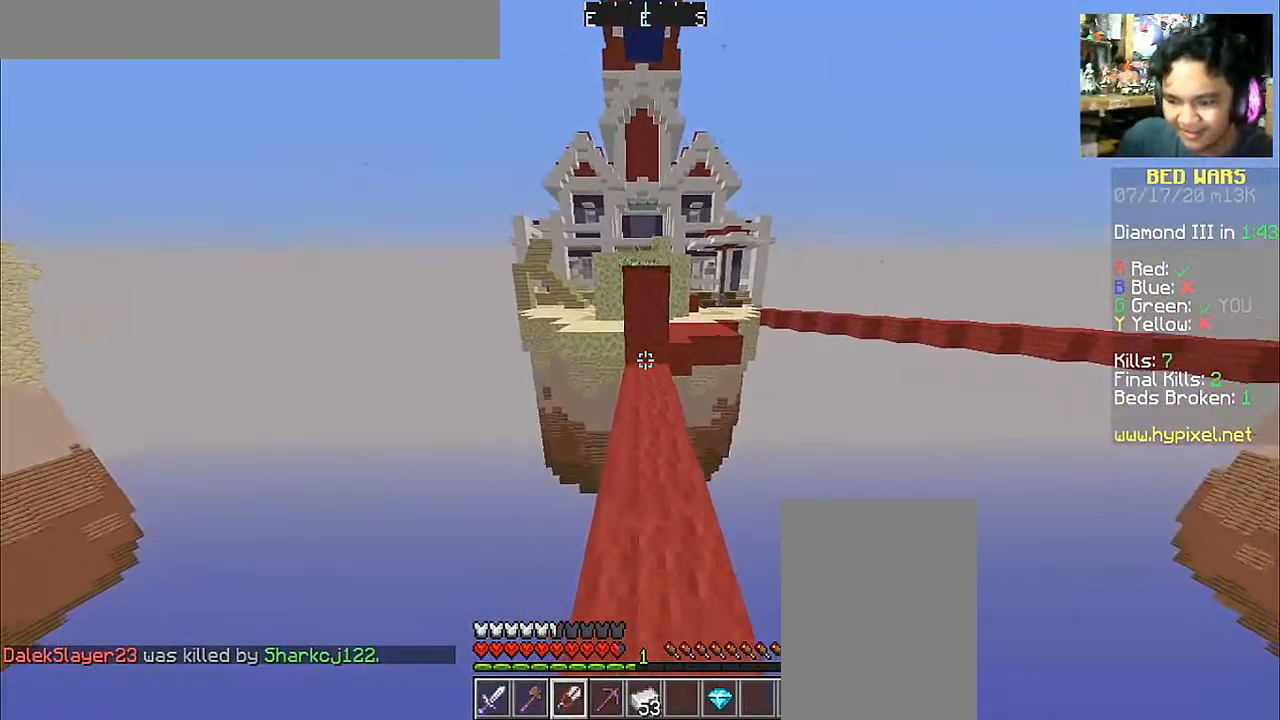
{"keys": ["w"], "mouse": [], "events": []}
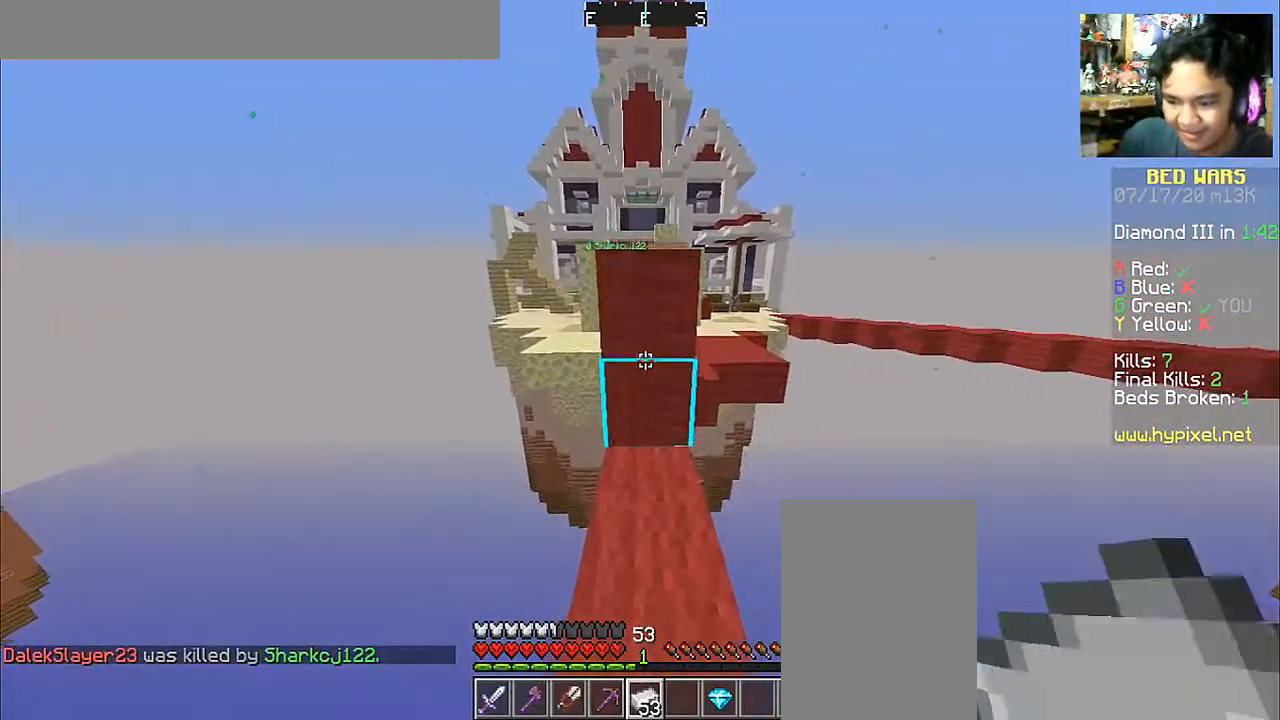
{"keys": [], "mouse": ["left"], "events": [[167, "mouse_left", "down"], [217, "w", "up"]]}
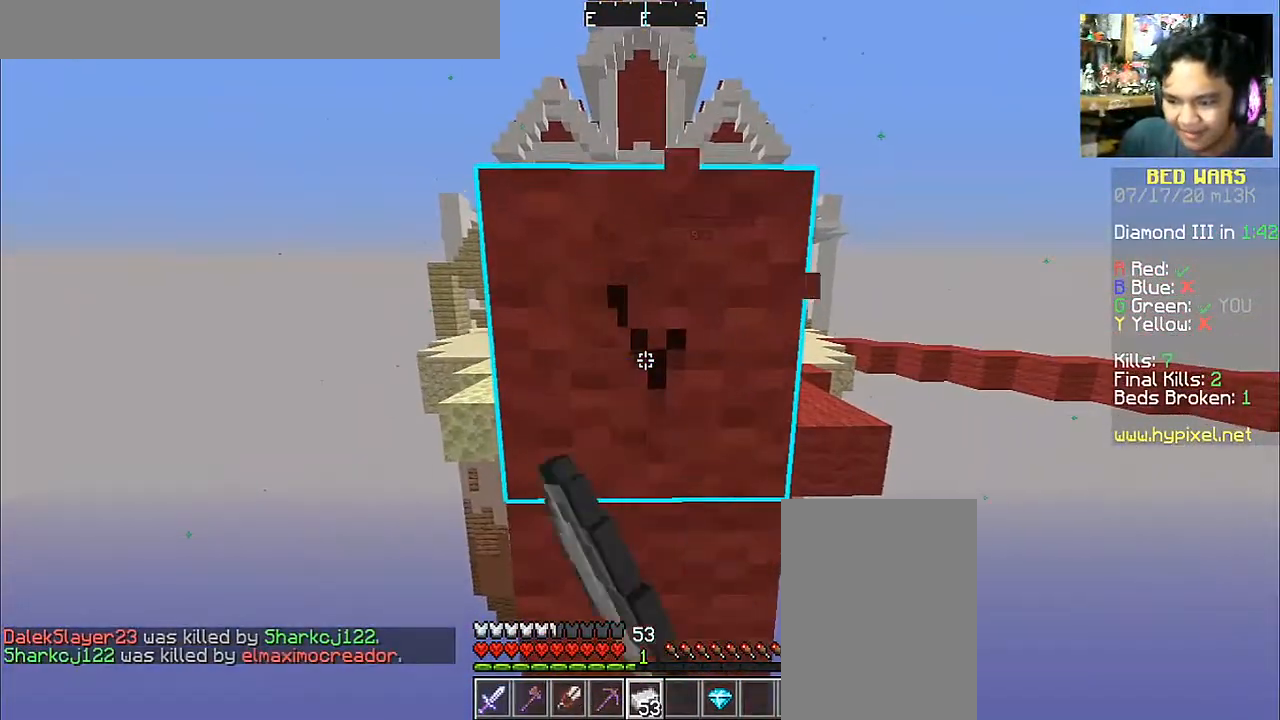
{"keys": [], "mouse": ["left"], "events": []}